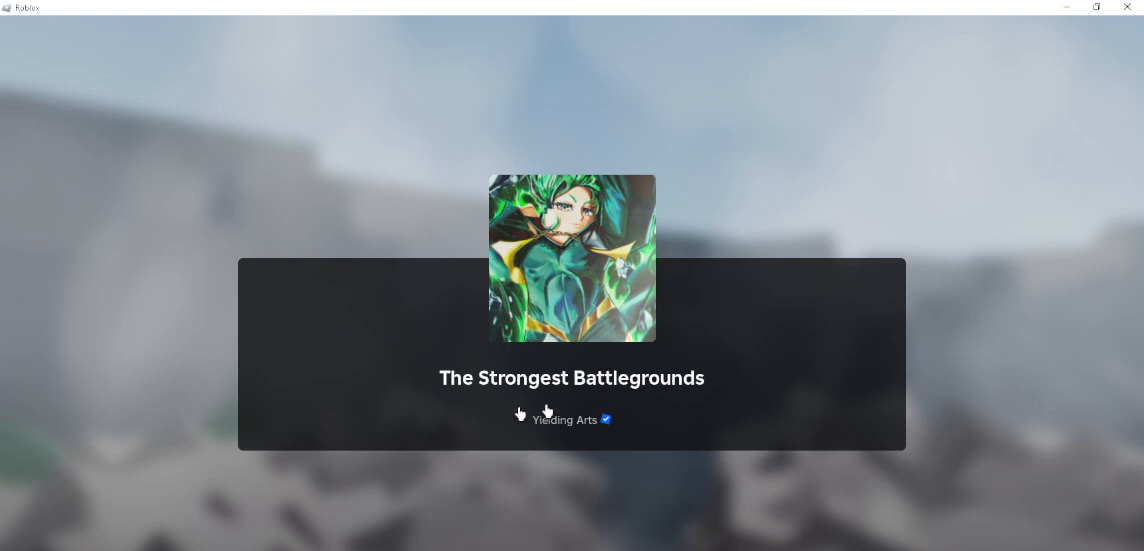
Gameplay with keyboard and mouse; each line is a JSON object with the keys and mouse buttons held at the frame after it. "events" lists presses ("down") and releases ("up") of "1", "2", "3", "4", "5", "a", "alt", "c", "caps_lock", "ctrl", "d", "e", "f", "g", "q", "r", "s", "shift", "space", "t", "tab", "v", "w", "x", "z", "mouse_left", "mouse_wheel" and "mouse_right" between this image and that frame as [ms after this image, input, new state], when the widget could be followed in between. "mouse_left", "mouse_wheel", "mouse_right" = the "left", "wheel", "right" buttons of the "mouse" list. No other keys are recorded. "wheel" means that the mouse wheel is clicked or scrolled. Not read: mouse_move.
{"keys": [], "mouse": [], "events": [[300, "mouse_left", "down"], [433, "mouse_left", "up"]]}
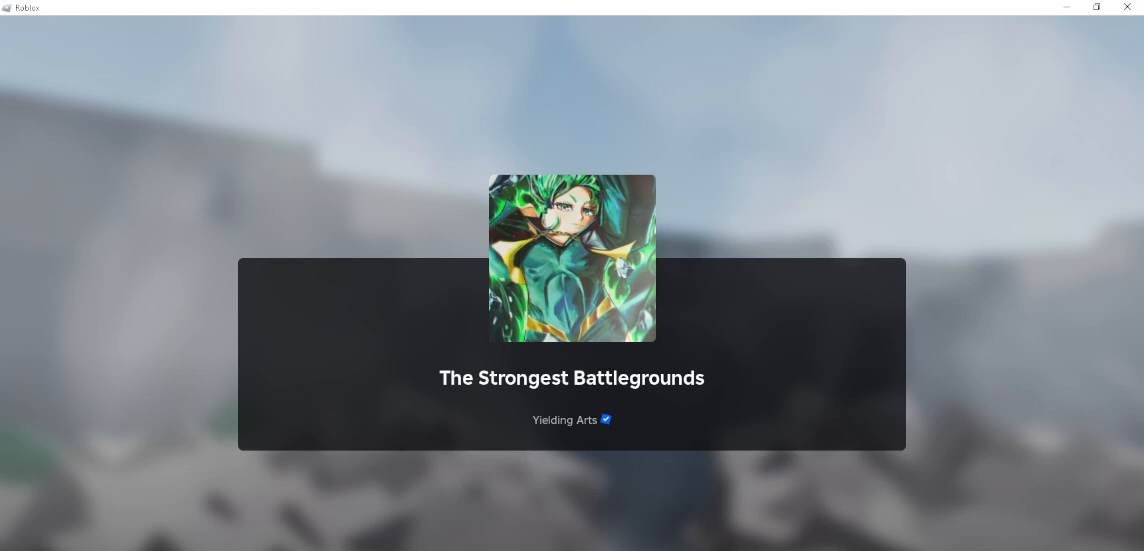
{"keys": [], "mouse": [], "events": []}
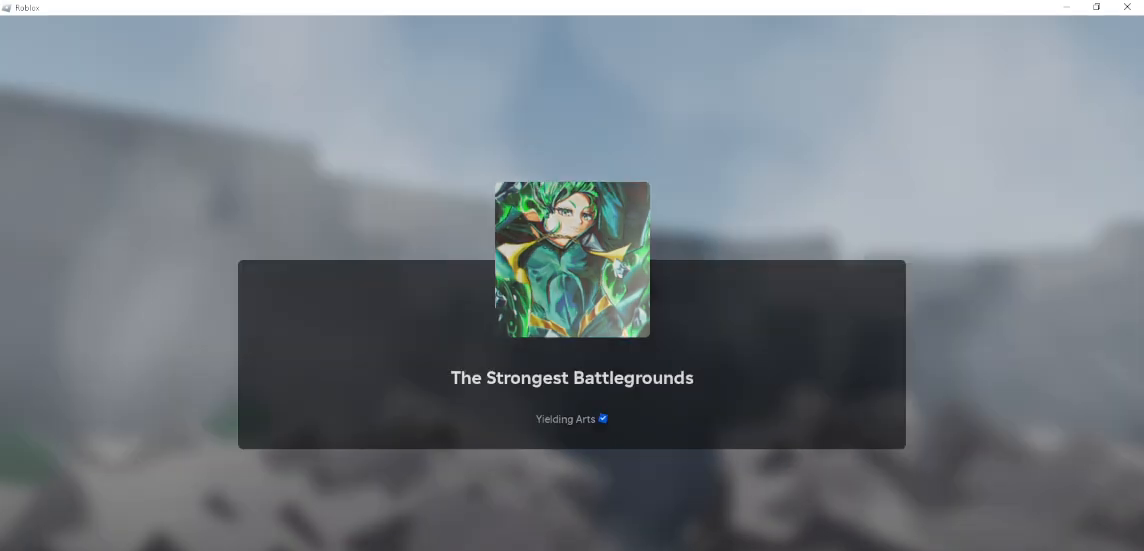
{"keys": [], "mouse": [], "events": []}
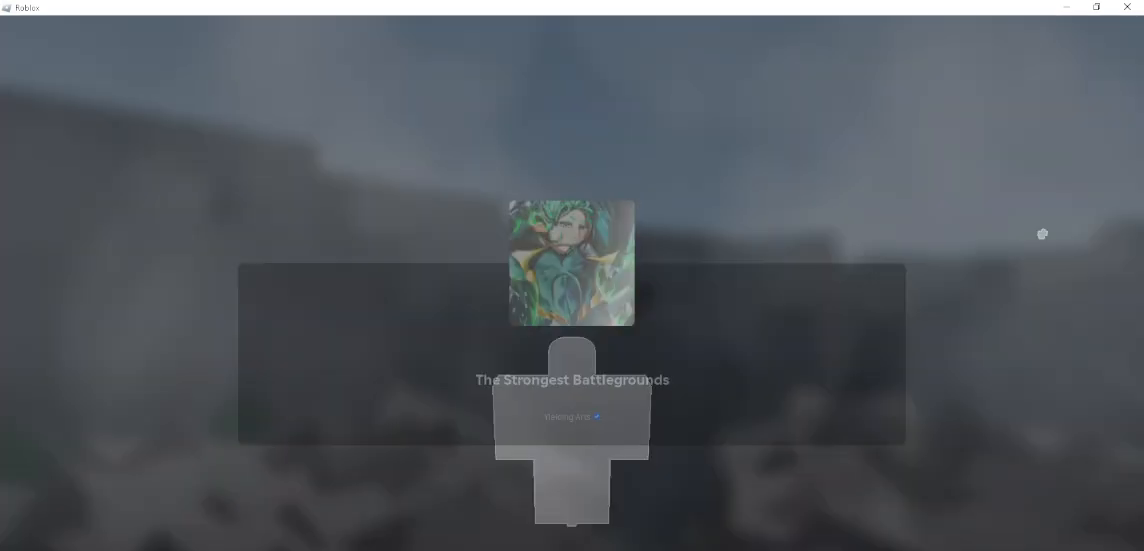
{"keys": [], "mouse": [], "events": []}
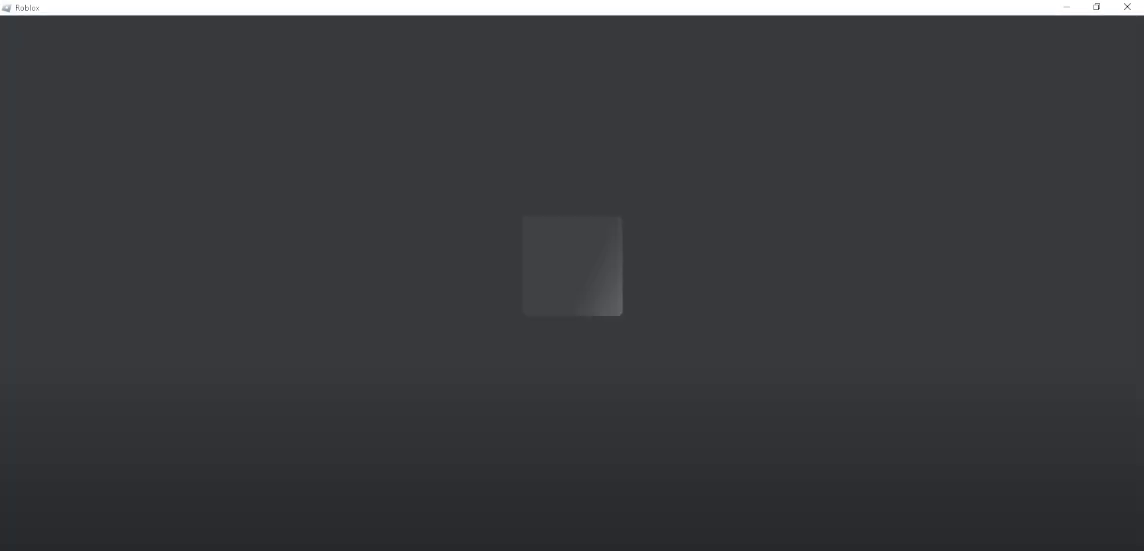
{"keys": [], "mouse": ["right"], "events": [[67, "mouse_wheel", "down"], [233, "mouse_wheel", "up"], [367, "mouse_right", "down"]]}
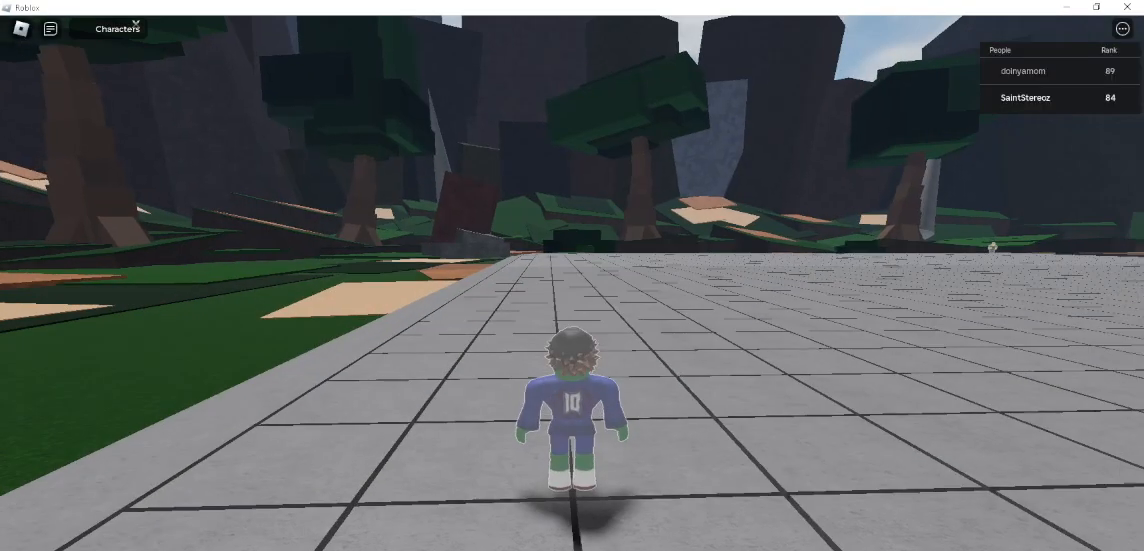
{"keys": [], "mouse": ["right"], "events": []}
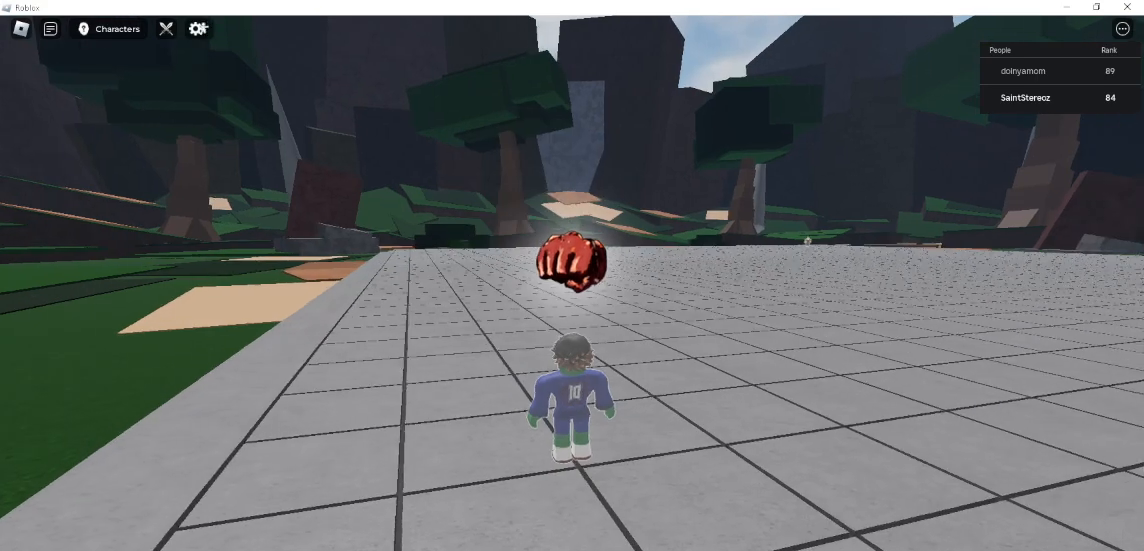
{"keys": [], "mouse": ["right"], "events": []}
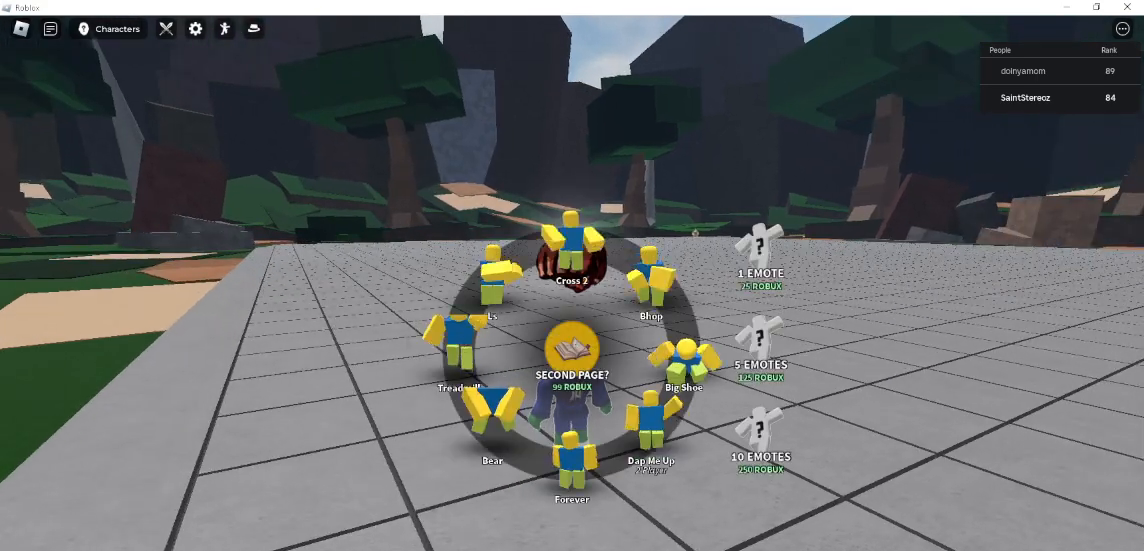
{"keys": [], "mouse": [], "events": [[500, "mouse_right", "up"]]}
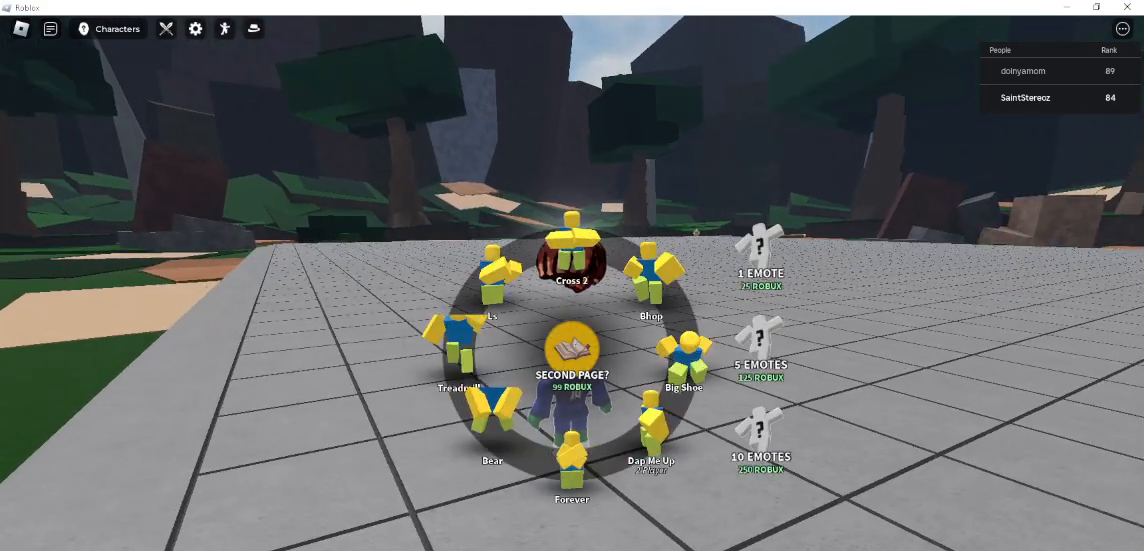
{"keys": [], "mouse": [], "events": []}
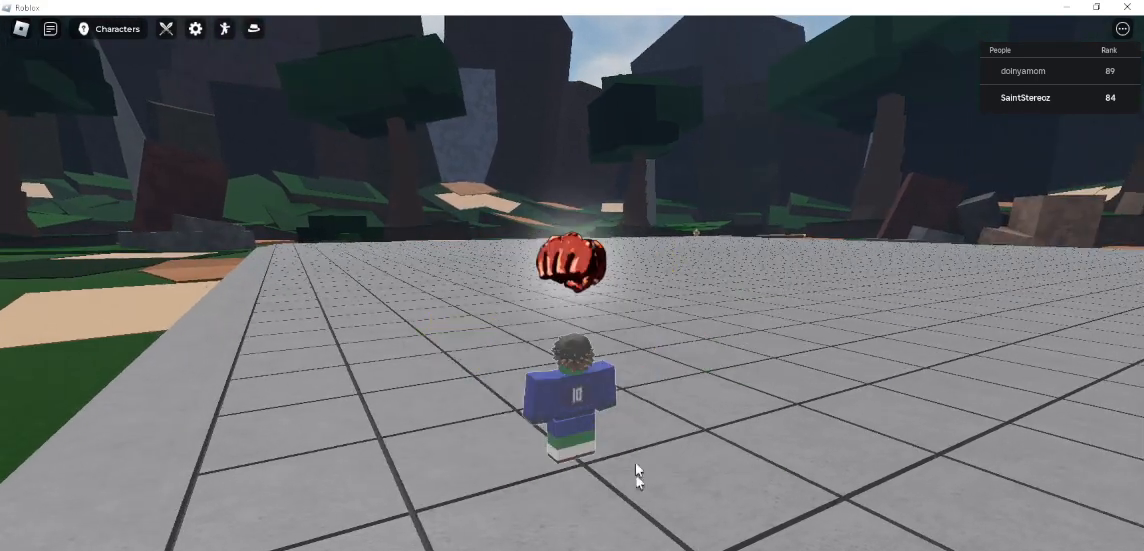
{"keys": [], "mouse": [], "events": []}
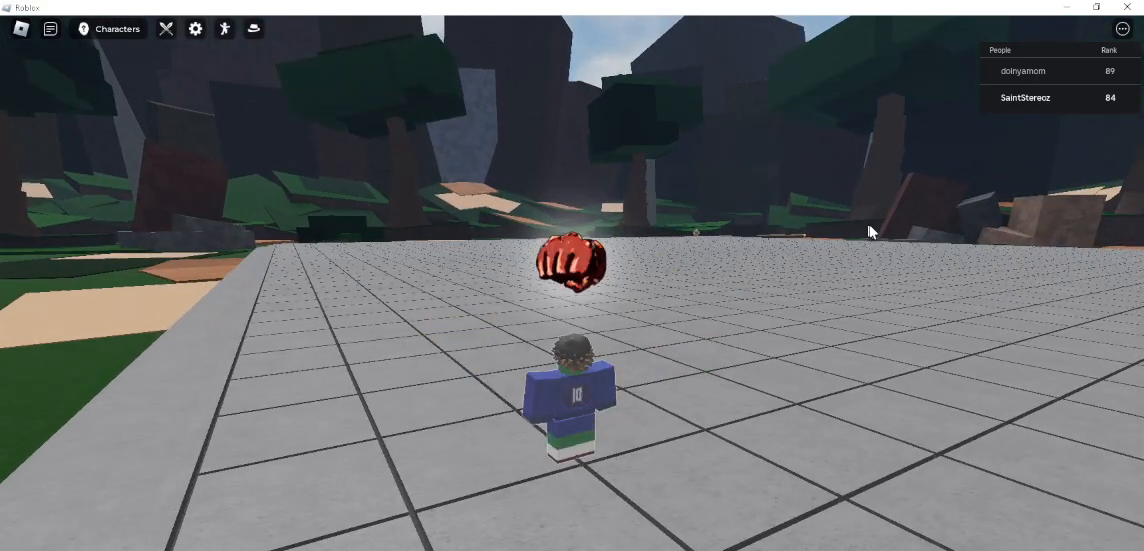
{"keys": [], "mouse": [], "events": []}
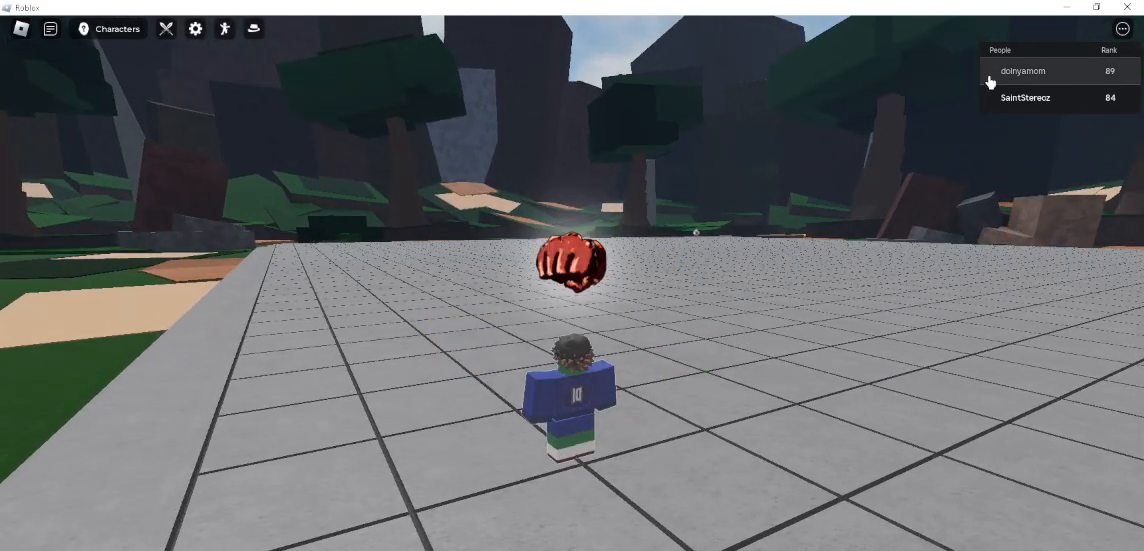
{"keys": [], "mouse": [], "events": [[67, "mouse_left", "down"], [167, "mouse_left", "up"]]}
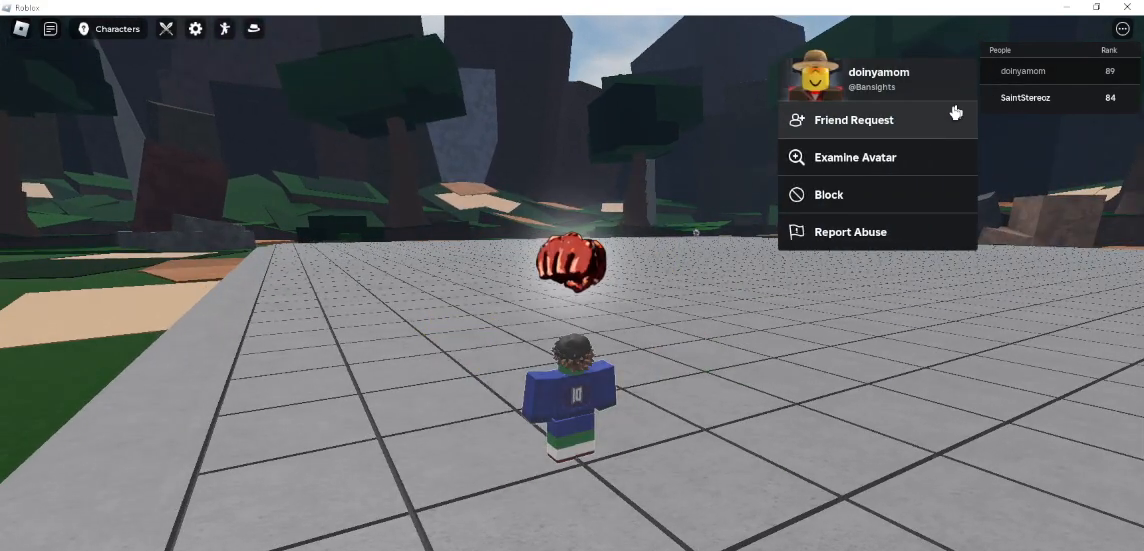
{"keys": [], "mouse": [], "events": [[367, "mouse_left", "down"], [433, "mouse_left", "up"]]}
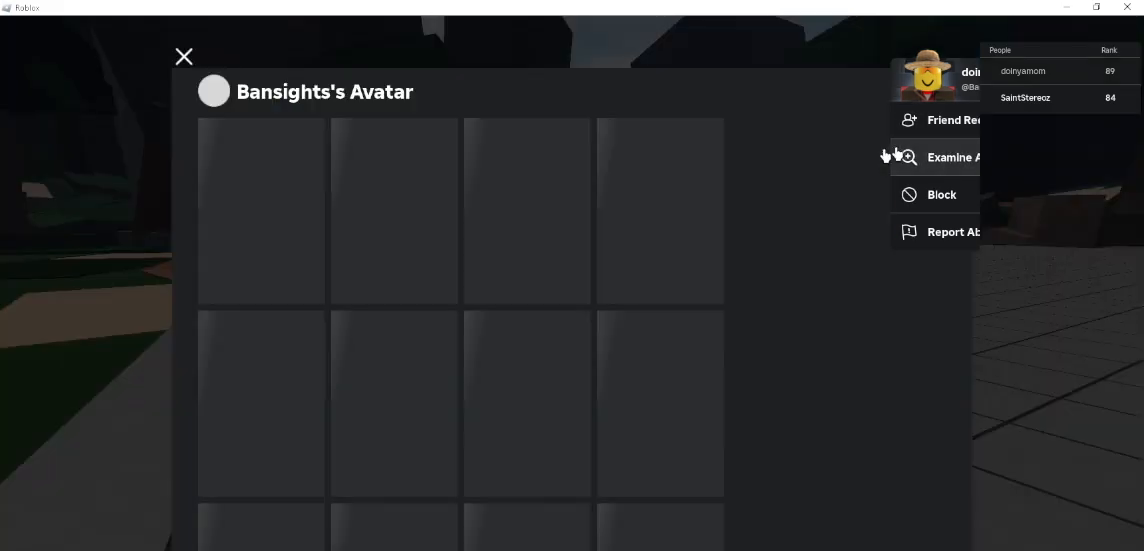
{"keys": [], "mouse": ["wheel"], "events": [[400, "mouse_wheel", "down"]]}
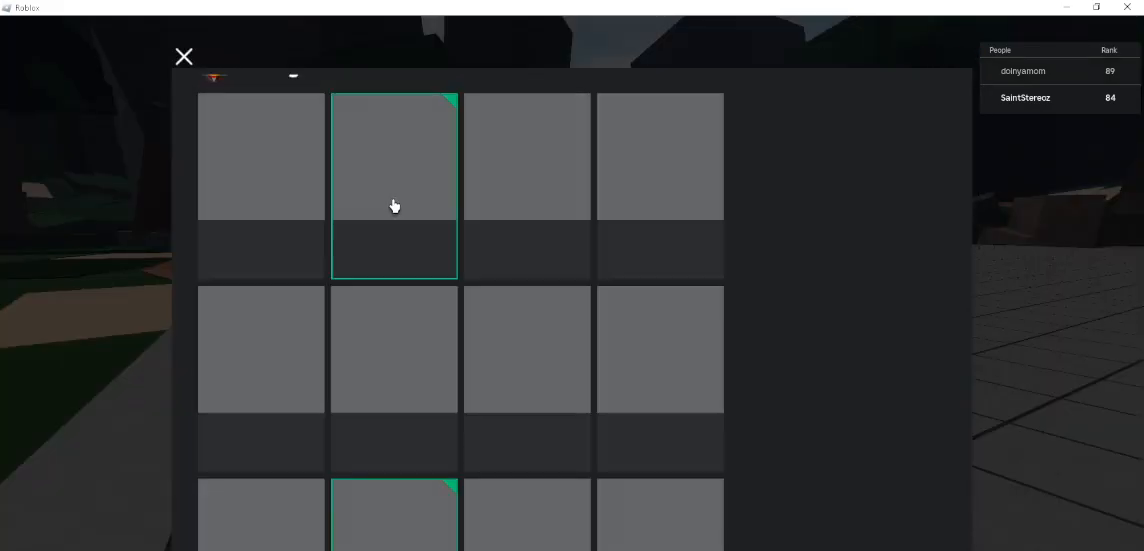
{"keys": [], "mouse": [], "events": [[33, "mouse_wheel", "up"]]}
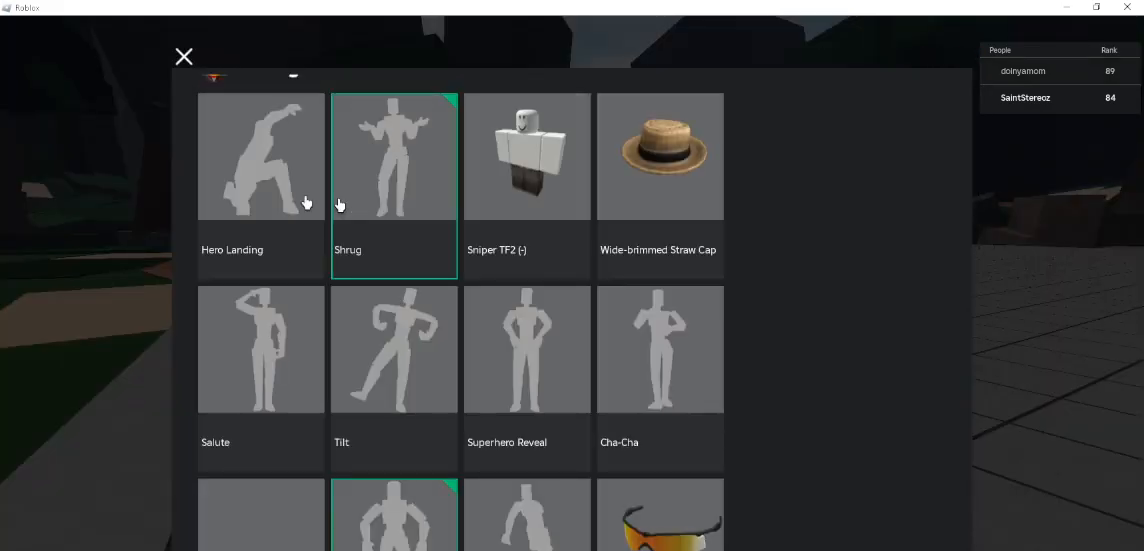
{"keys": [], "mouse": [], "events": []}
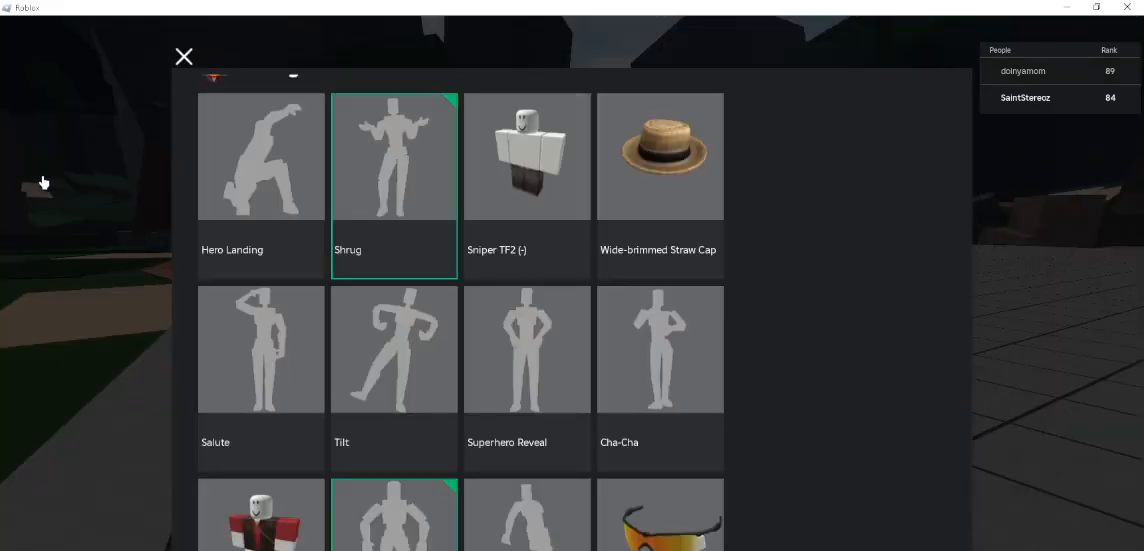
{"keys": [], "mouse": [], "events": []}
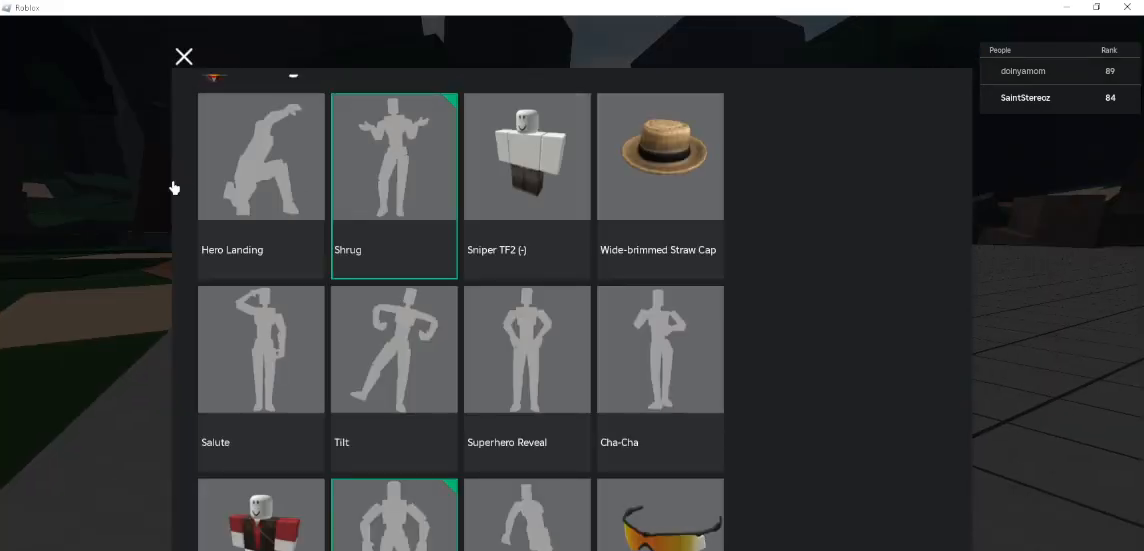
{"keys": [], "mouse": [], "events": [[267, "mouse_left", "down"], [367, "mouse_left", "up"]]}
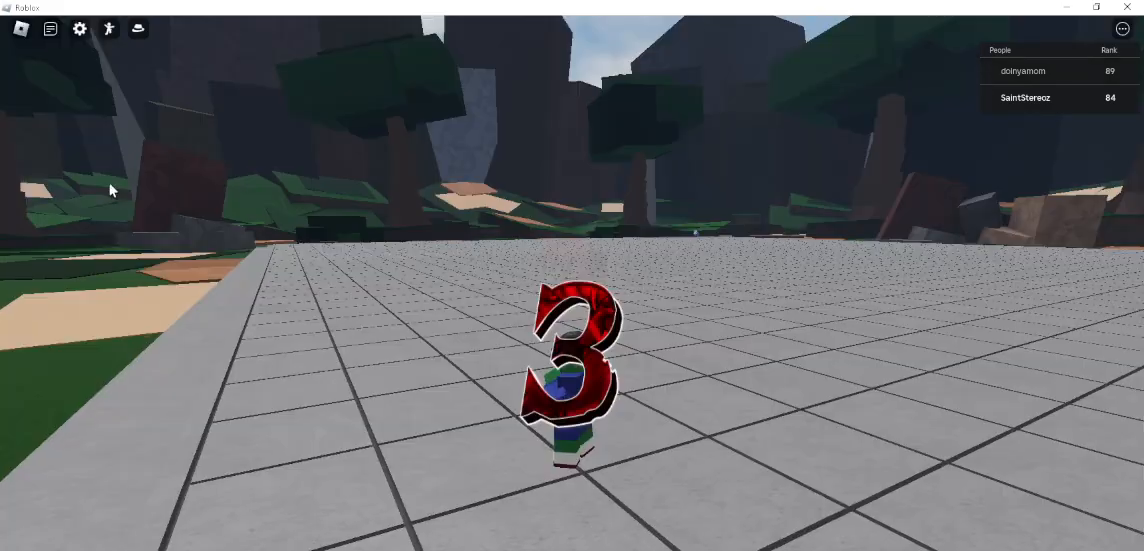
{"keys": [], "mouse": [], "events": [[267, "shift", "down"], [500, "shift", "up"]]}
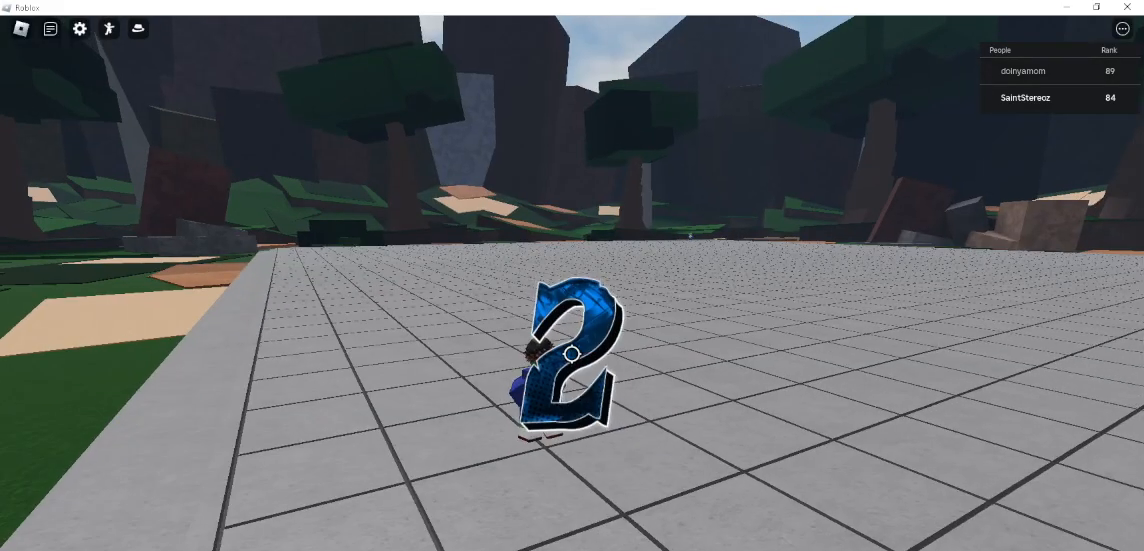
{"keys": ["w"], "mouse": [], "events": [[33, "w", "down"]]}
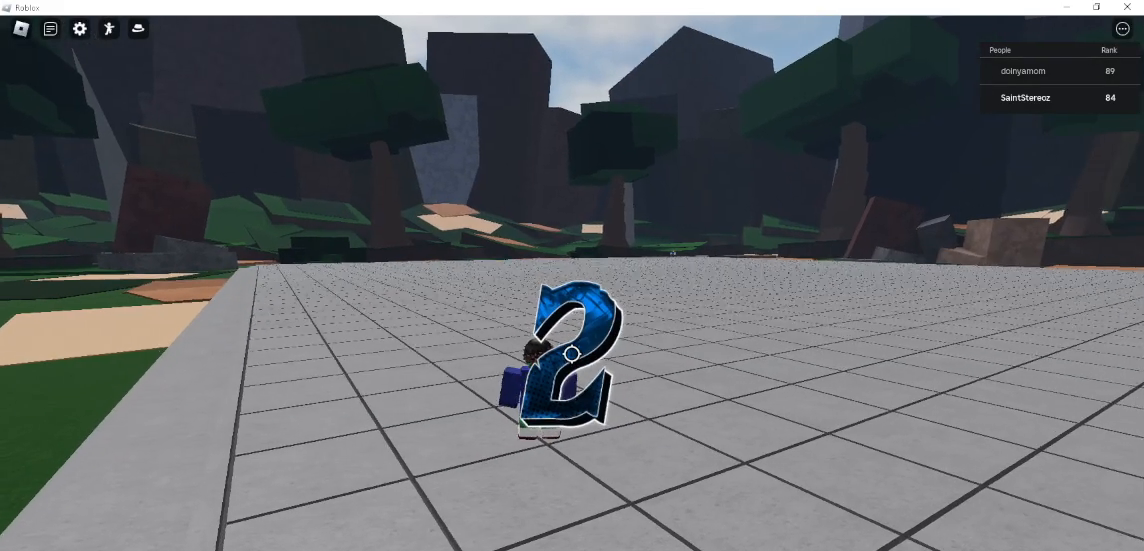
{"keys": ["w"], "mouse": [], "events": []}
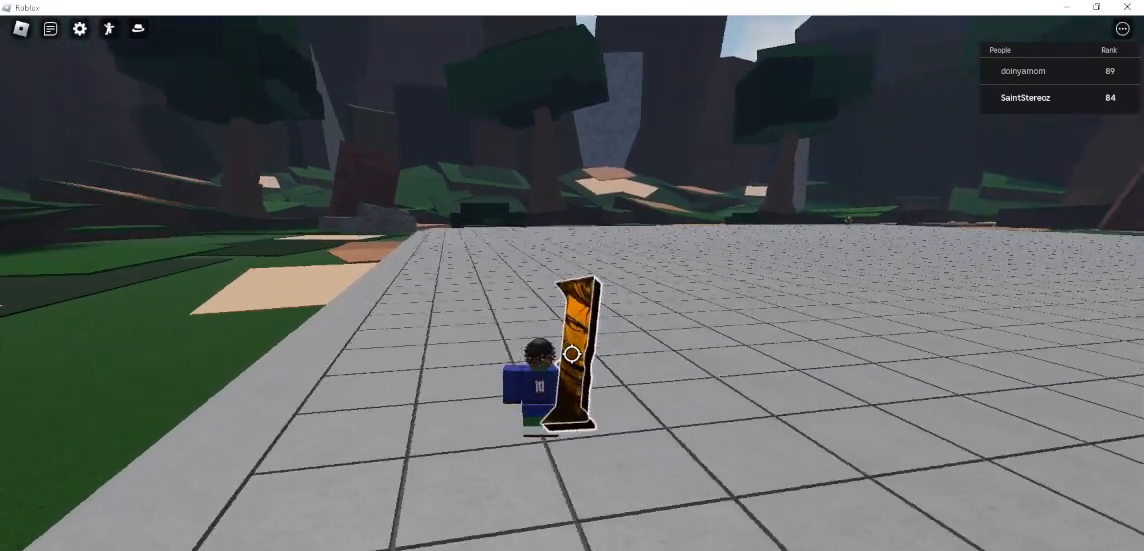
{"keys": ["w"], "mouse": [], "events": []}
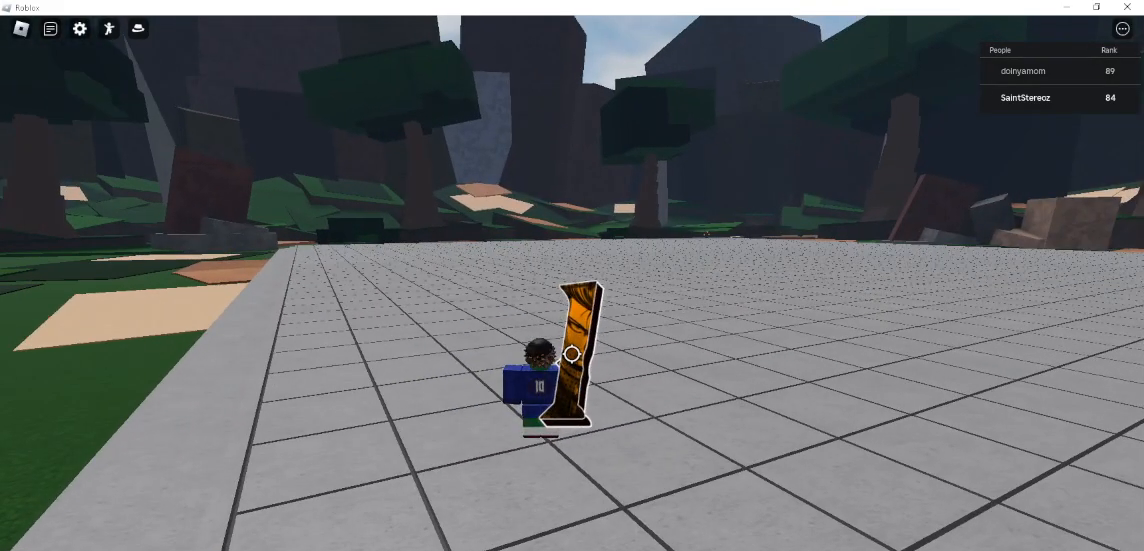
{"keys": ["w"], "mouse": [], "events": []}
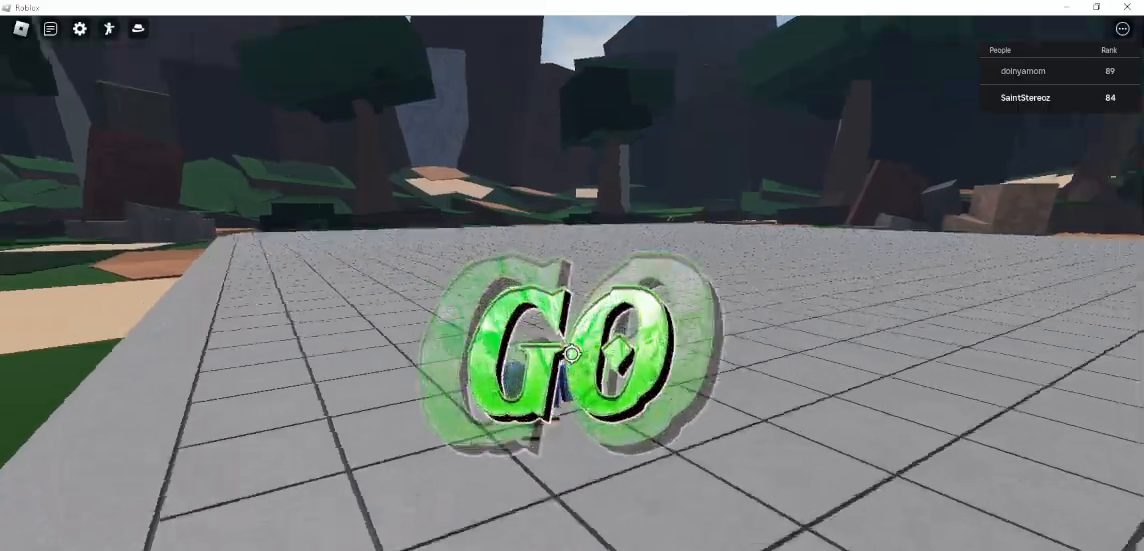
{"keys": ["w"], "mouse": [], "events": [[167, "space", "down"], [300, "space", "up"]]}
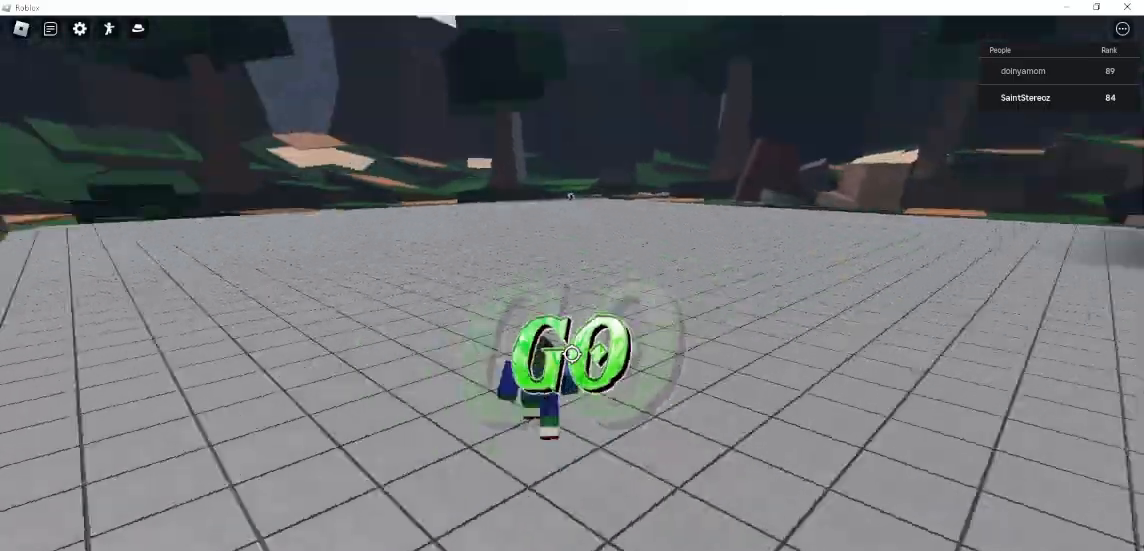
{"keys": ["w"], "mouse": [], "events": [[200, "space", "down"], [333, "space", "up"]]}
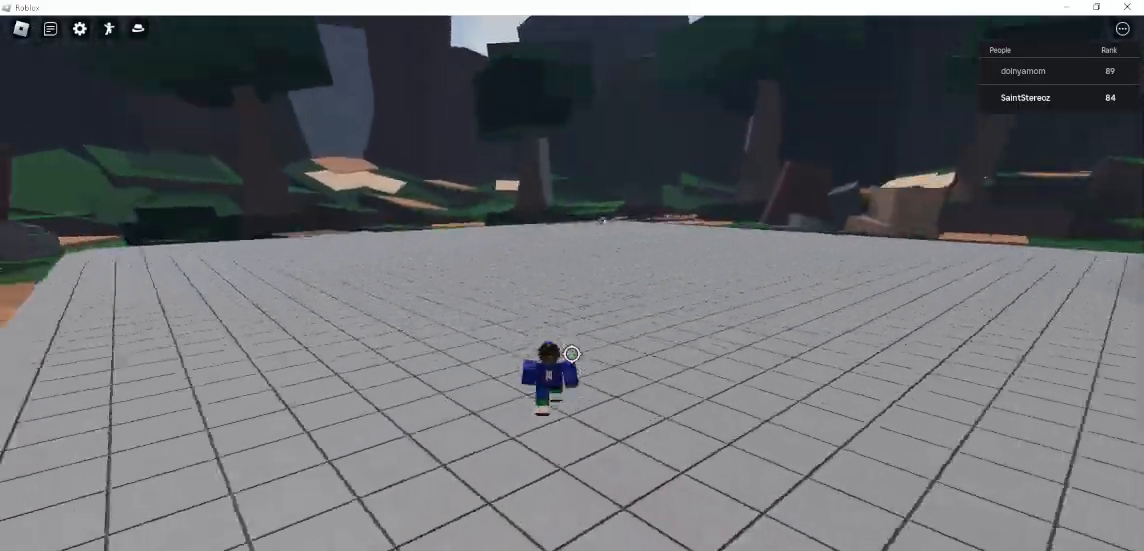
{"keys": ["w"], "mouse": [], "events": [[233, "d", "down"], [267, "w", "up"], [333, "q", "down"], [367, "space", "down"], [367, "w", "down"], [467, "d", "up"], [467, "q", "up"], [500, "space", "up"]]}
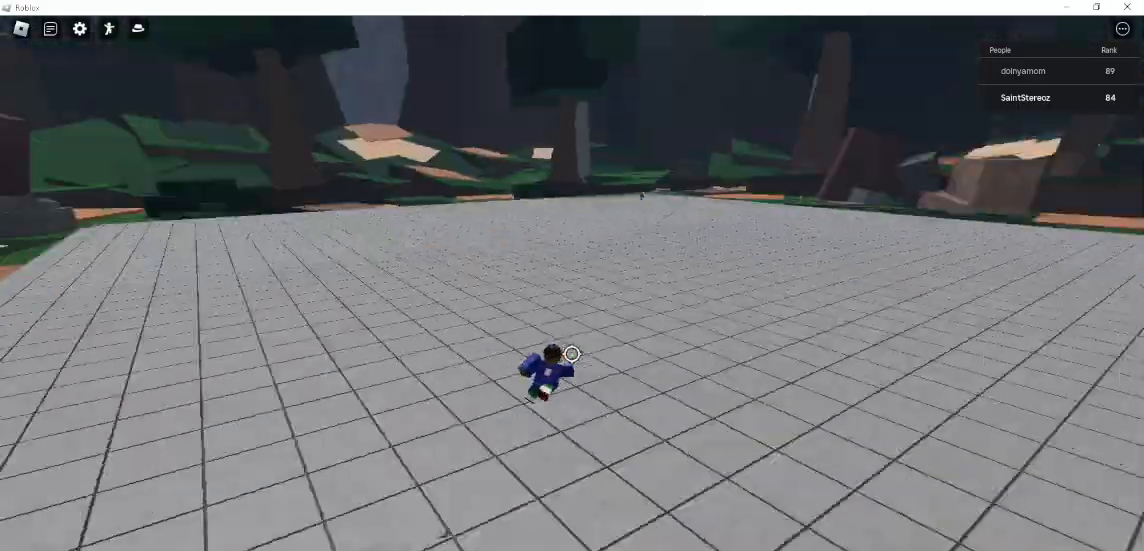
{"keys": ["w"], "mouse": [], "events": []}
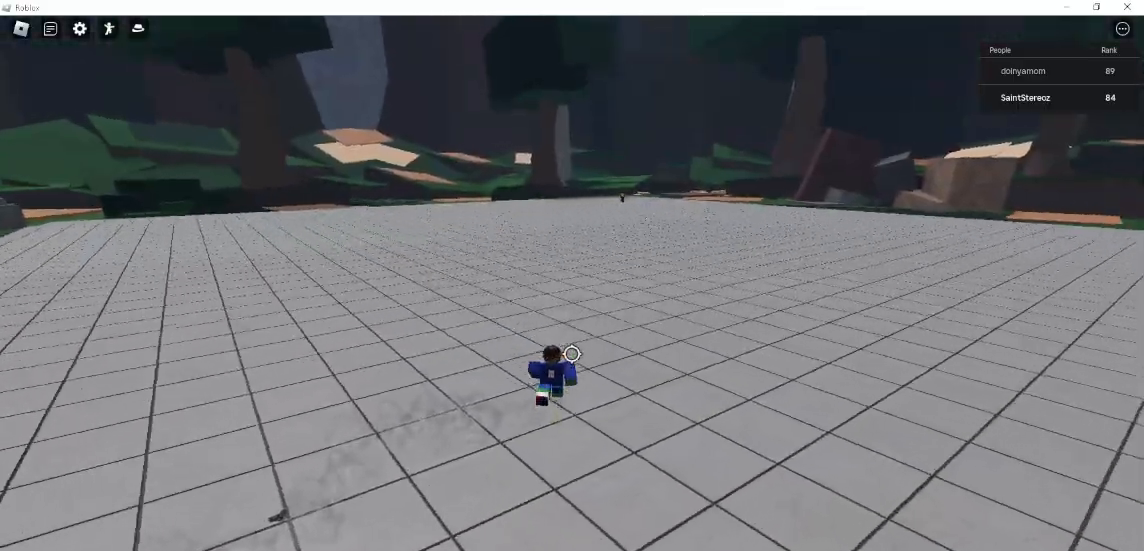
{"keys": ["tab", "w"], "mouse": [], "events": [[467, "tab", "down"]]}
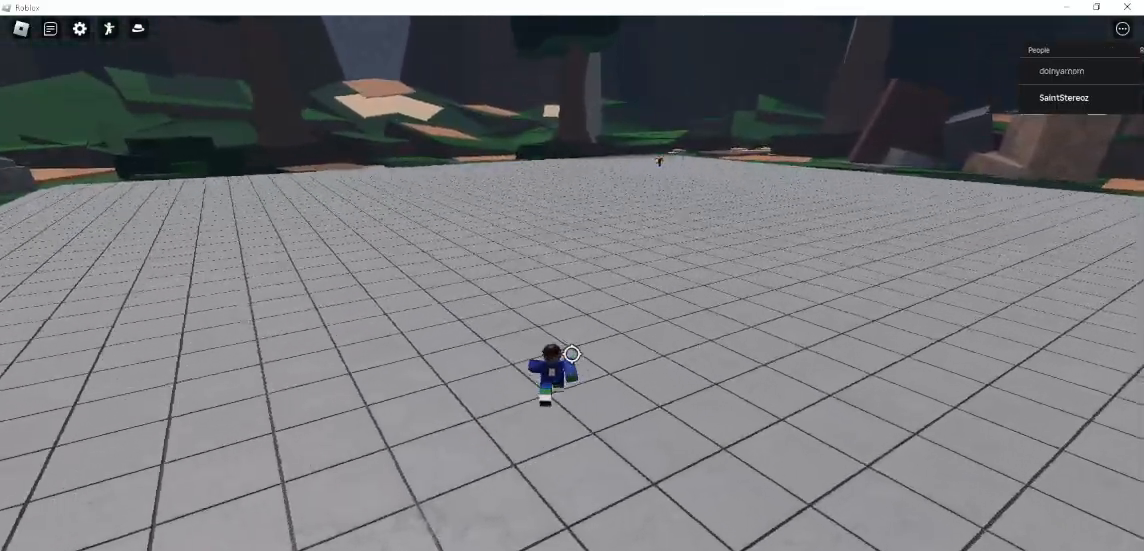
{"keys": ["w"], "mouse": [], "events": [[133, "tab", "up"]]}
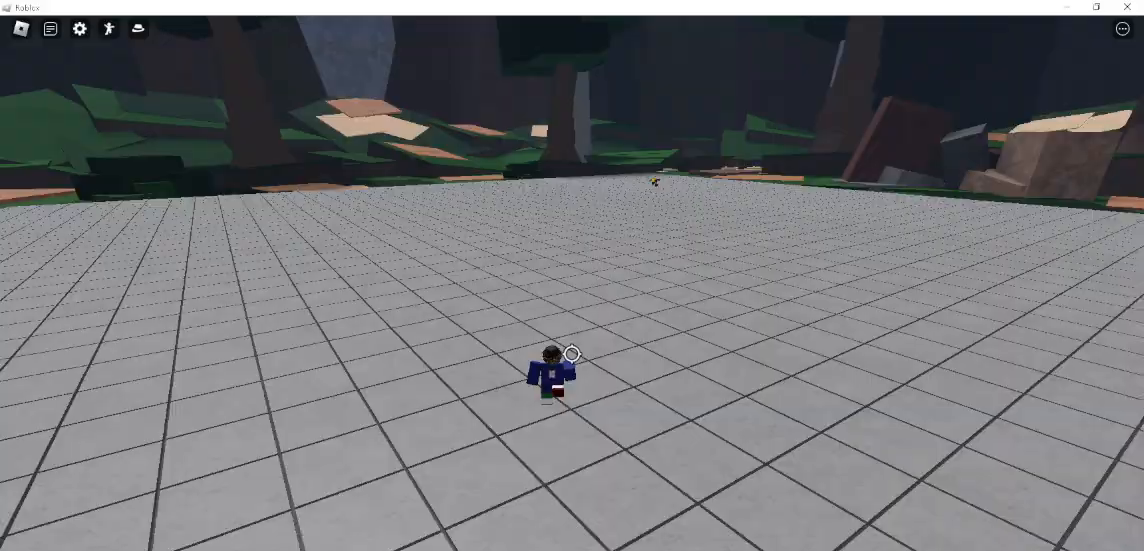
{"keys": ["w"], "mouse": [], "events": [[67, "mouse_wheel", "down"], [133, "mouse_wheel", "up"], [167, "space", "down"], [300, "space", "up"]]}